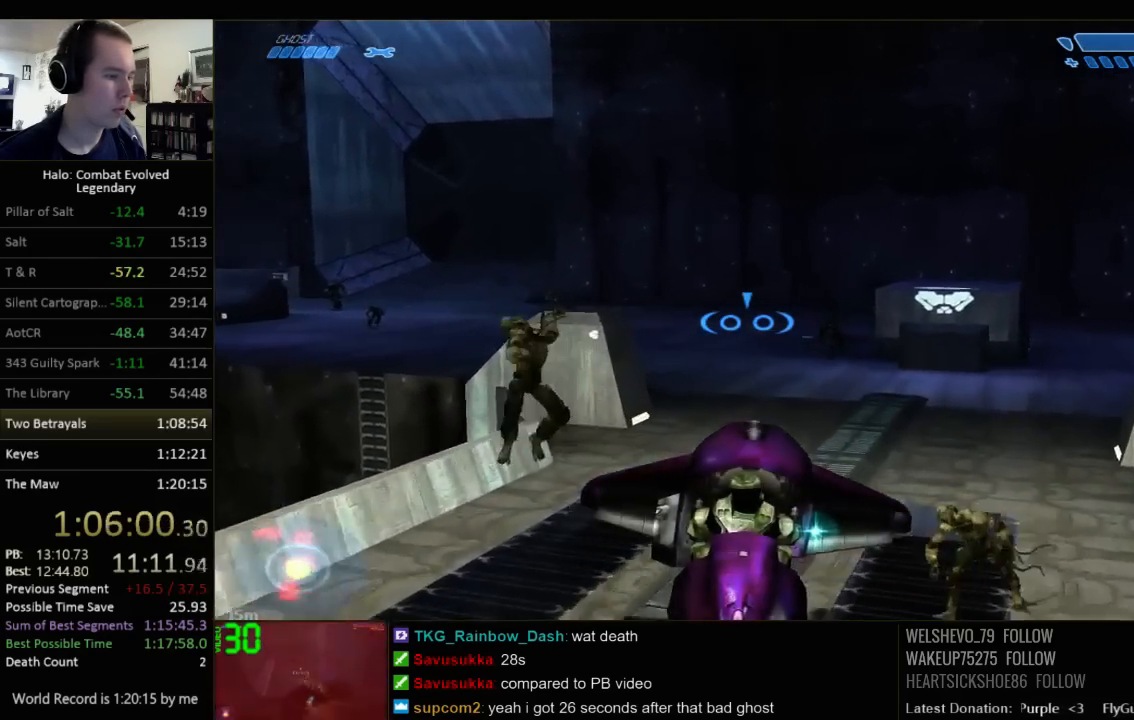
Gameplay with keyboard and mouse; each line is a JSON object with the keys and mouse buttons held at the frame after it. "events" lists presses ("down") and releases ("up") of "1", "2", "3", "4", "5", "a", "alt", "c", "ctrl", "d", "e", "f", "q", "r", "s", "shift", "space", "tab", "v", "w", "x", "z", "mouse_left", "mouse_middle", "mouse_right", "mouse_wheel_up" and "mouse_wheel_down" between this image and that frame as [ms after this image, input, new state], when the widget could be followed in between. "mouse_left", "mouse_middle", "mouse_right", "mouse_wheel_up", "mouse_wheel_down" = the "left", "middle", "right", "wheel_up", "wheel_down" buttons of the "mouse" list. No other keys are recorded. Not read: mouse_move.
{"keys": ["w"], "mouse": [], "events": []}
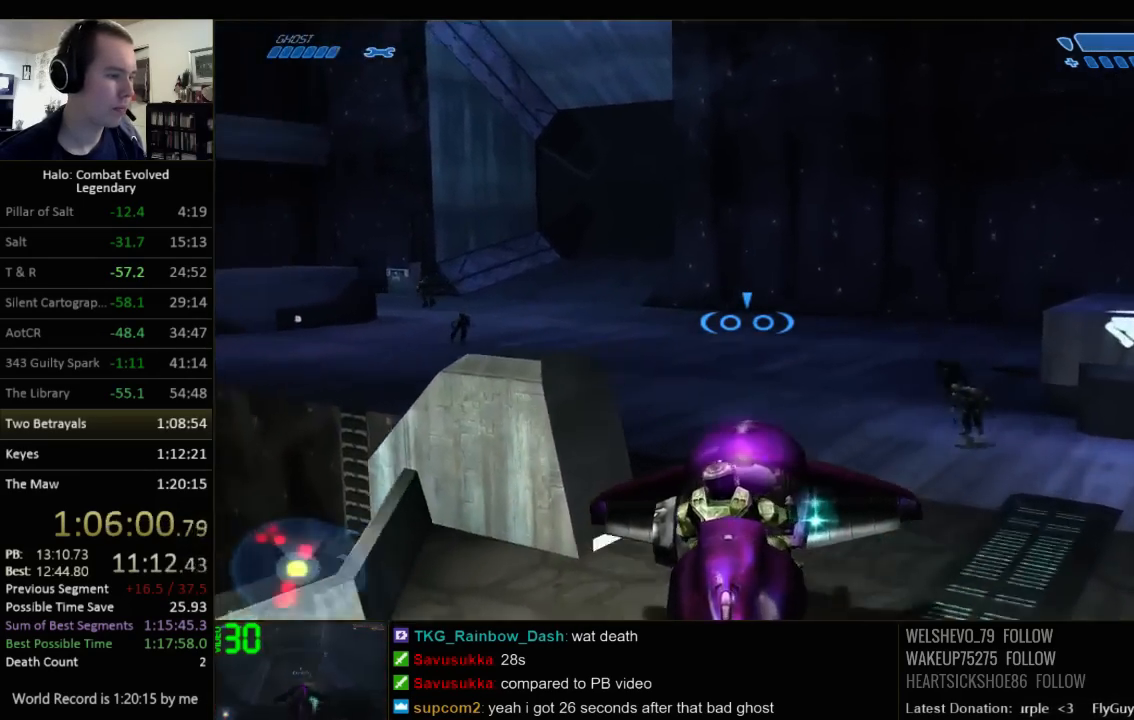
{"keys": ["w"], "mouse": [], "events": []}
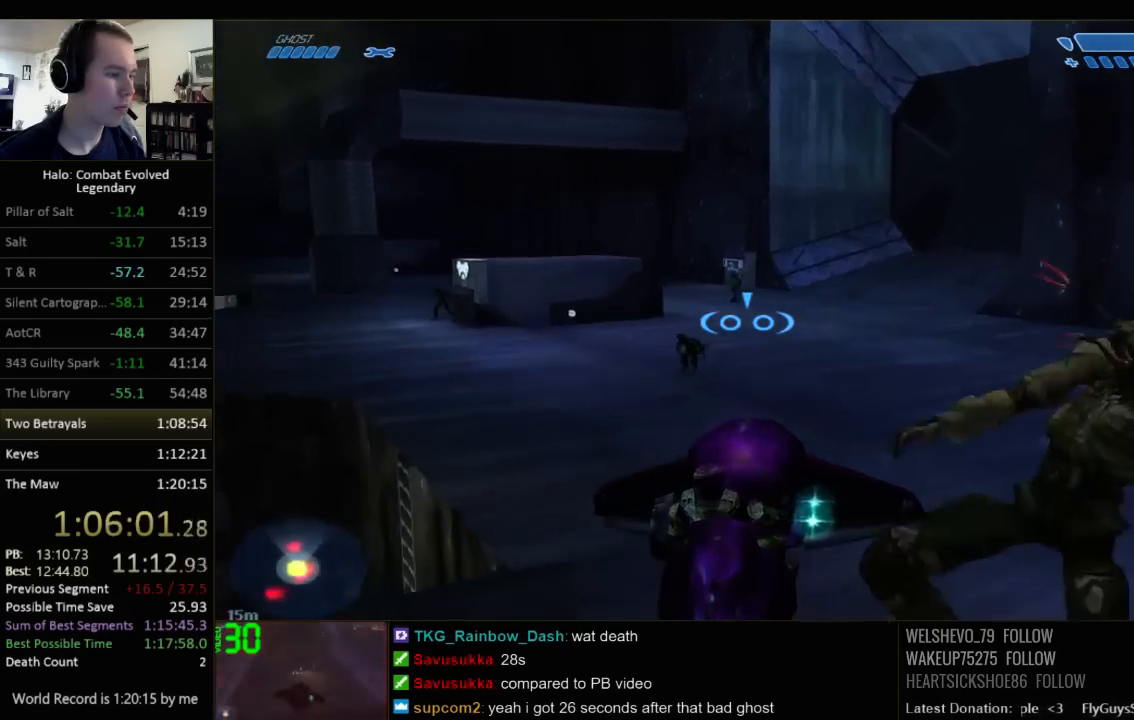
{"keys": ["w"], "mouse": [], "events": [[134, "a", "down"], [200, "a", "up"]]}
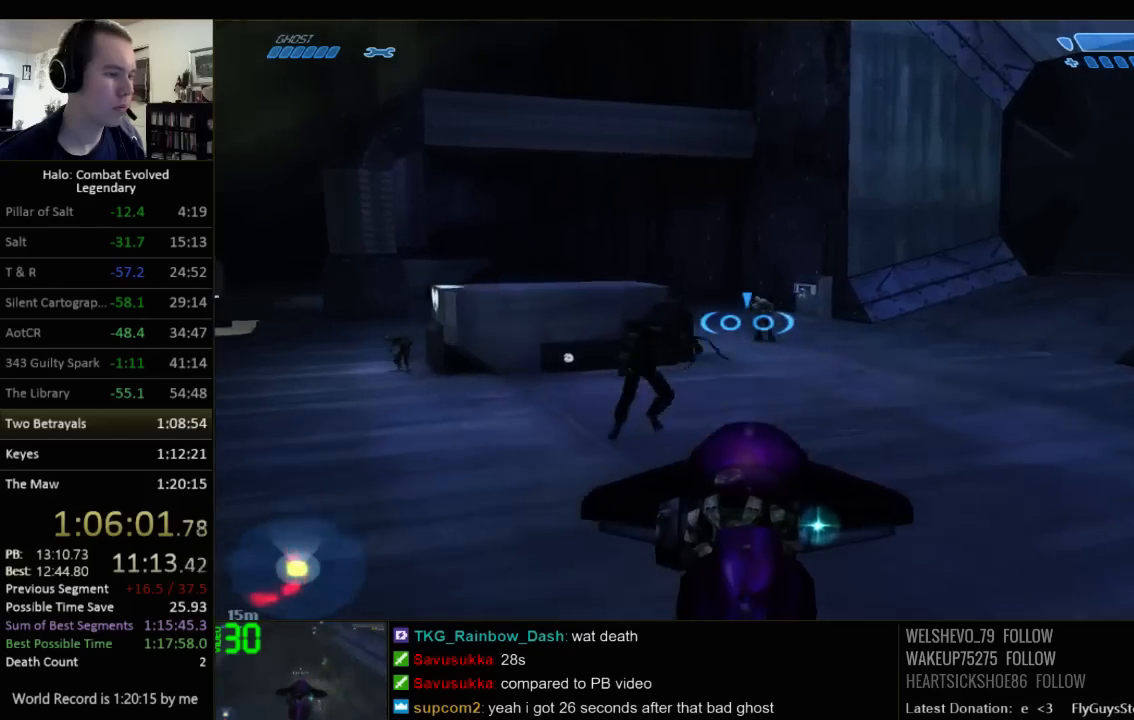
{"keys": ["w"], "mouse": [], "events": []}
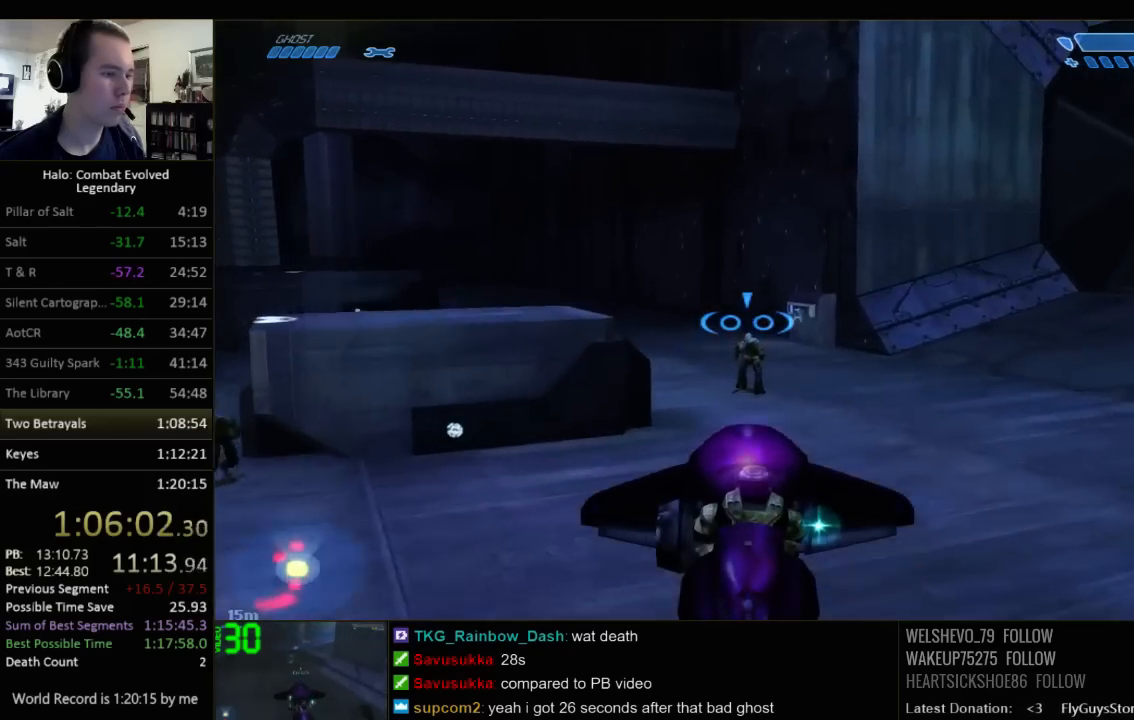
{"keys": ["e", "w"], "mouse": [], "events": [[467, "e", "down"]]}
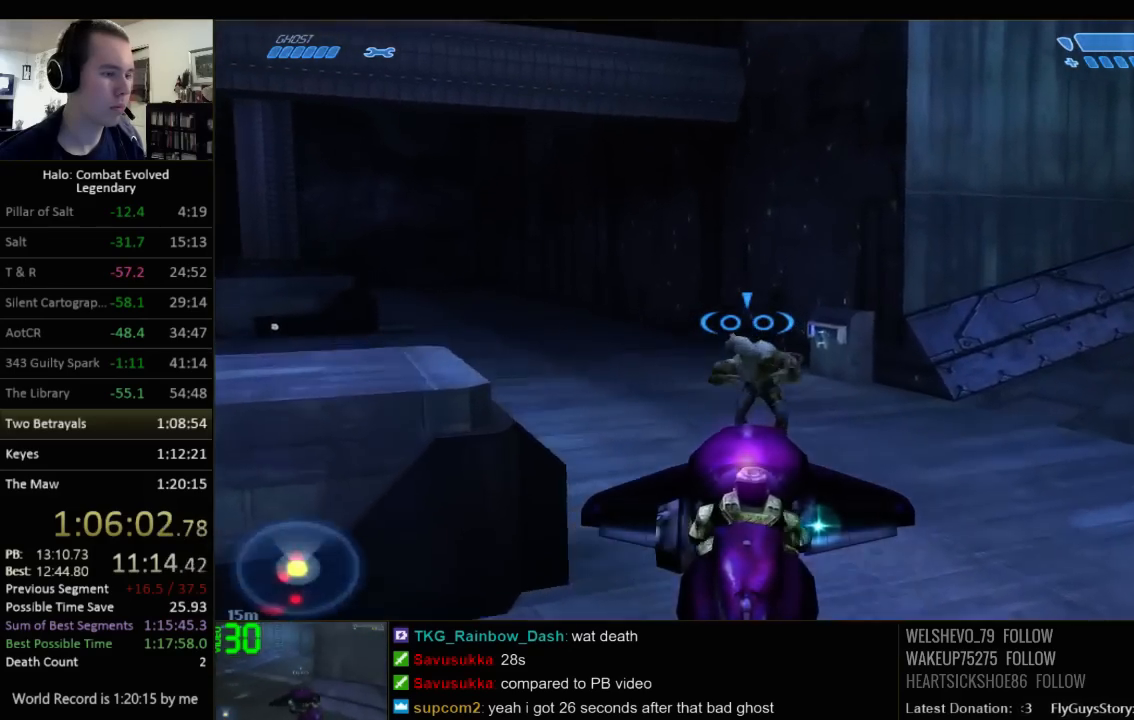
{"keys": [], "mouse": [], "events": [[67, "e", "up"], [234, "a", "down"], [384, "a", "up"], [484, "w", "up"]]}
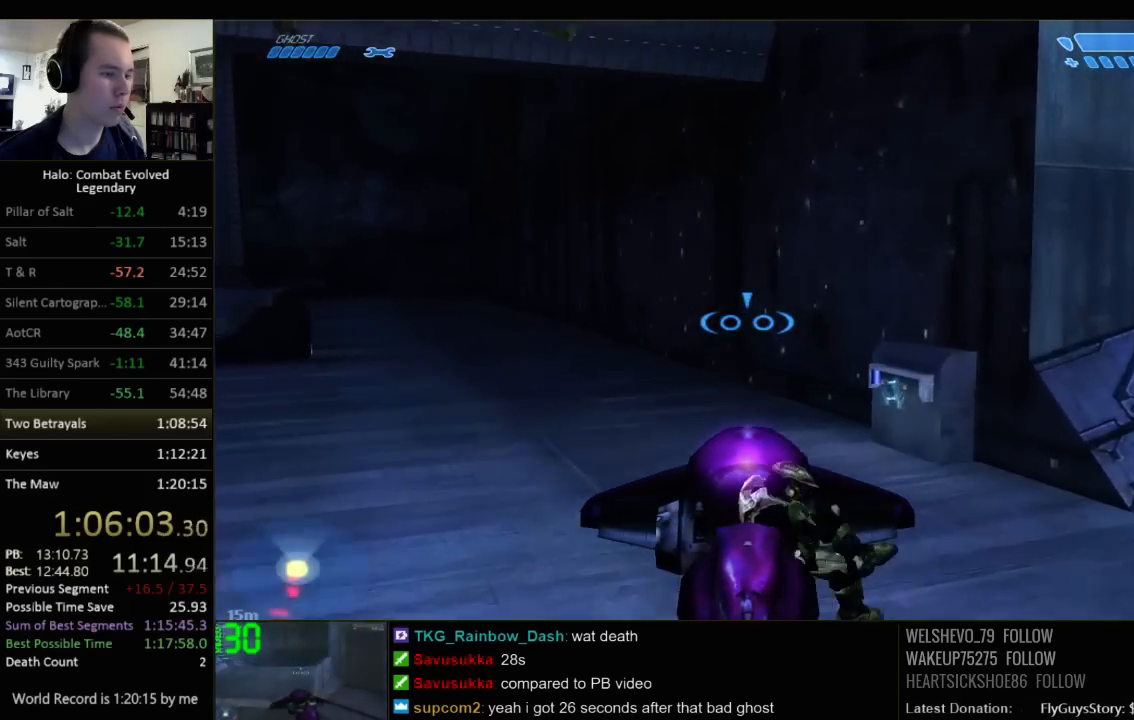
{"keys": ["a", "w"], "mouse": [], "events": [[84, "w", "down"], [217, "a", "down"], [317, "a", "up"], [500, "a", "down"]]}
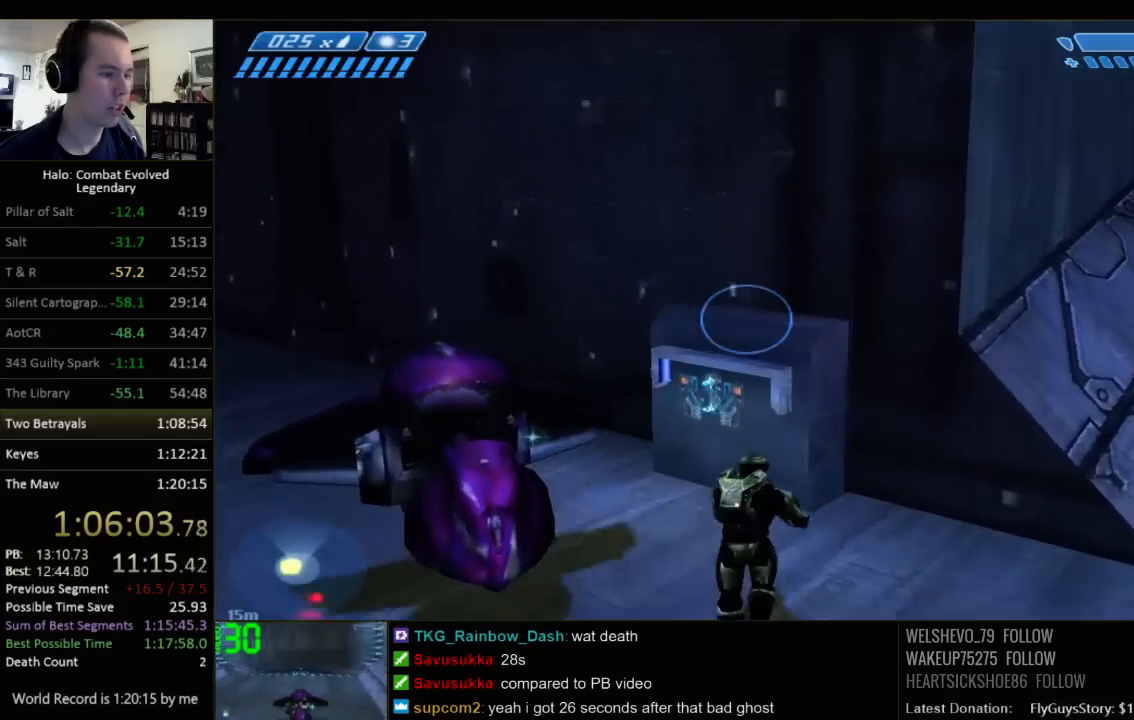
{"keys": ["a", "w"], "mouse": [], "events": [[167, "e", "down"], [334, "e", "up"]]}
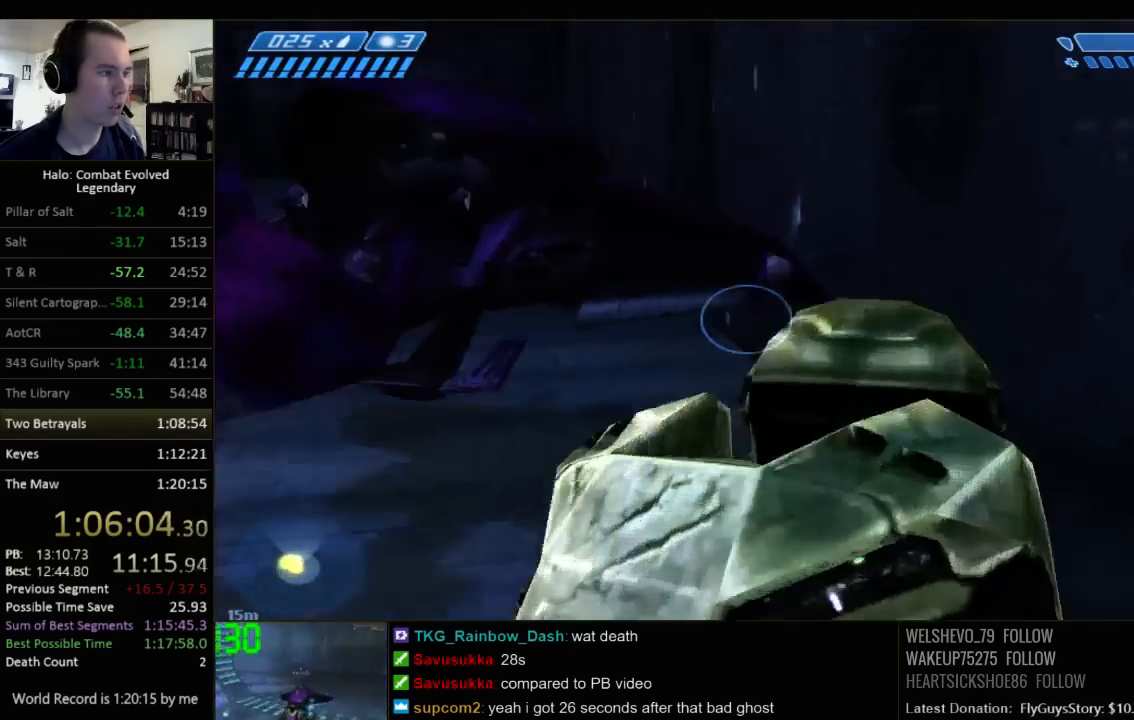
{"keys": ["w"], "mouse": [], "events": [[84, "a", "up"], [317, "q", "down"], [434, "q", "up"]]}
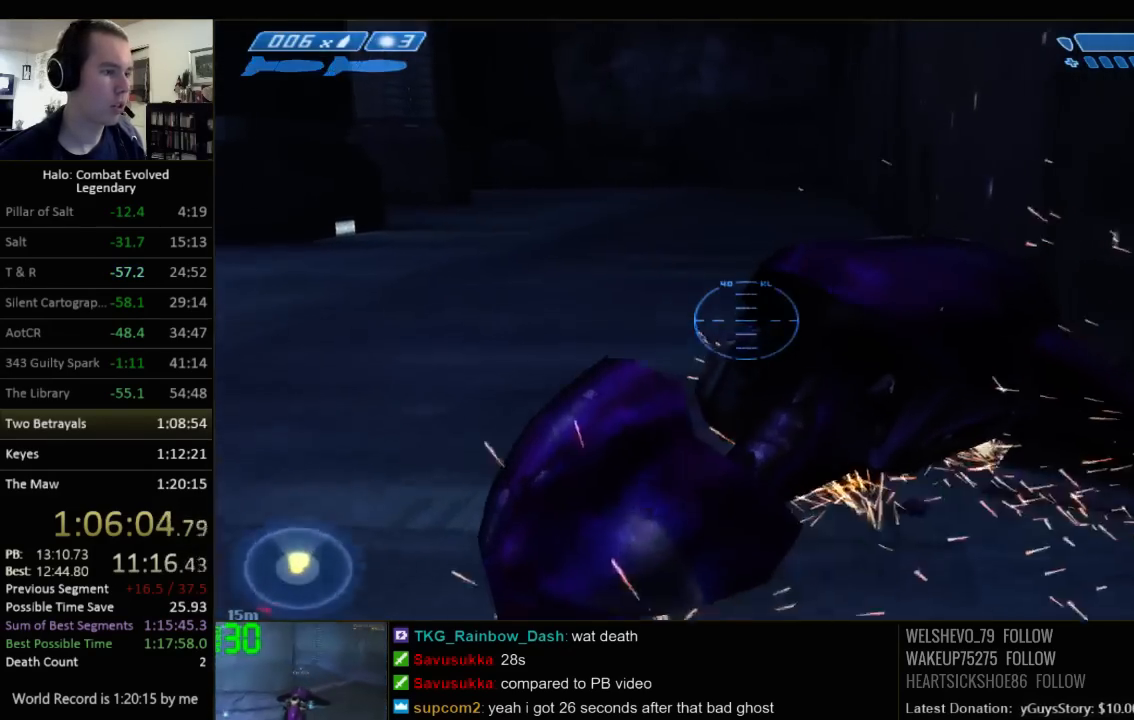
{"keys": ["a", "s"], "mouse": [], "events": [[167, "e", "down"], [267, "e", "up"], [267, "w", "up"], [300, "a", "down"], [300, "e", "down"], [400, "s", "down"], [434, "e", "up"]]}
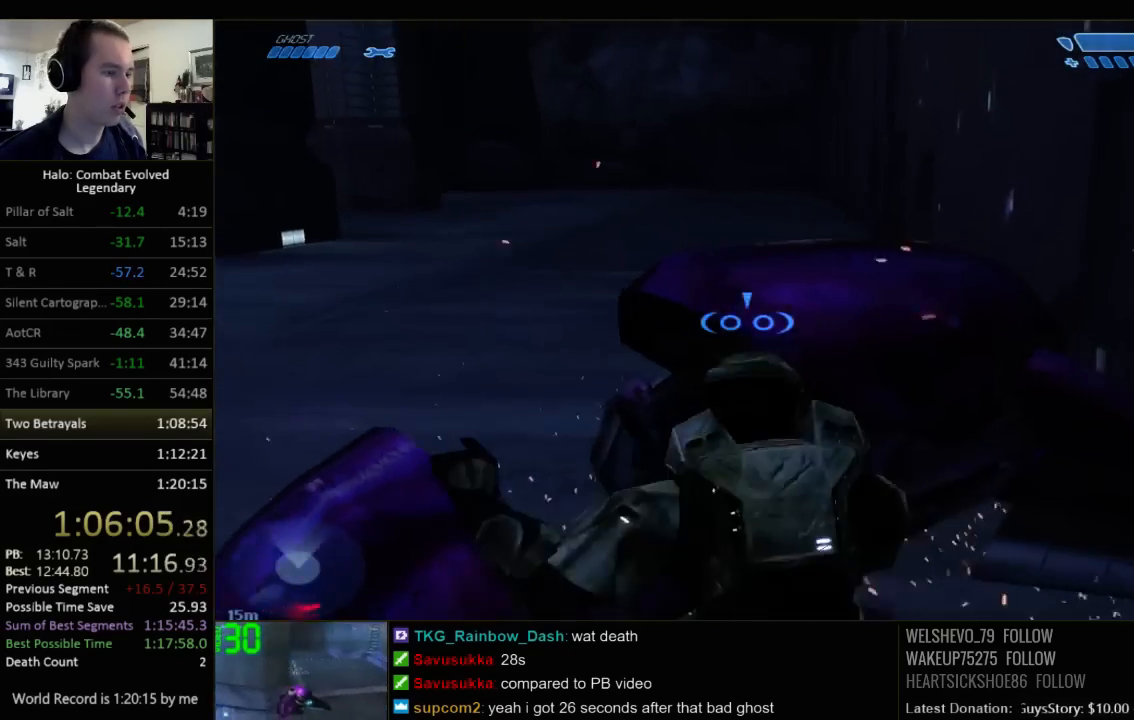
{"keys": ["s"], "mouse": [], "events": [[384, "a", "up"]]}
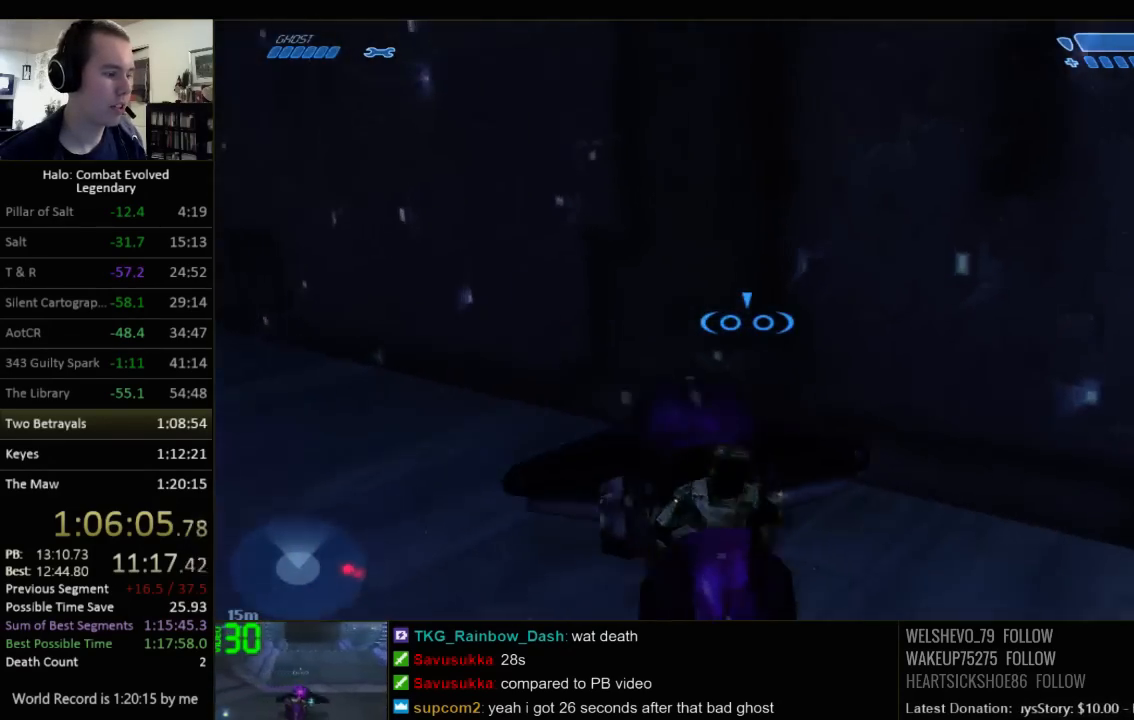
{"keys": ["d", "s"], "mouse": [], "events": [[134, "d", "down"]]}
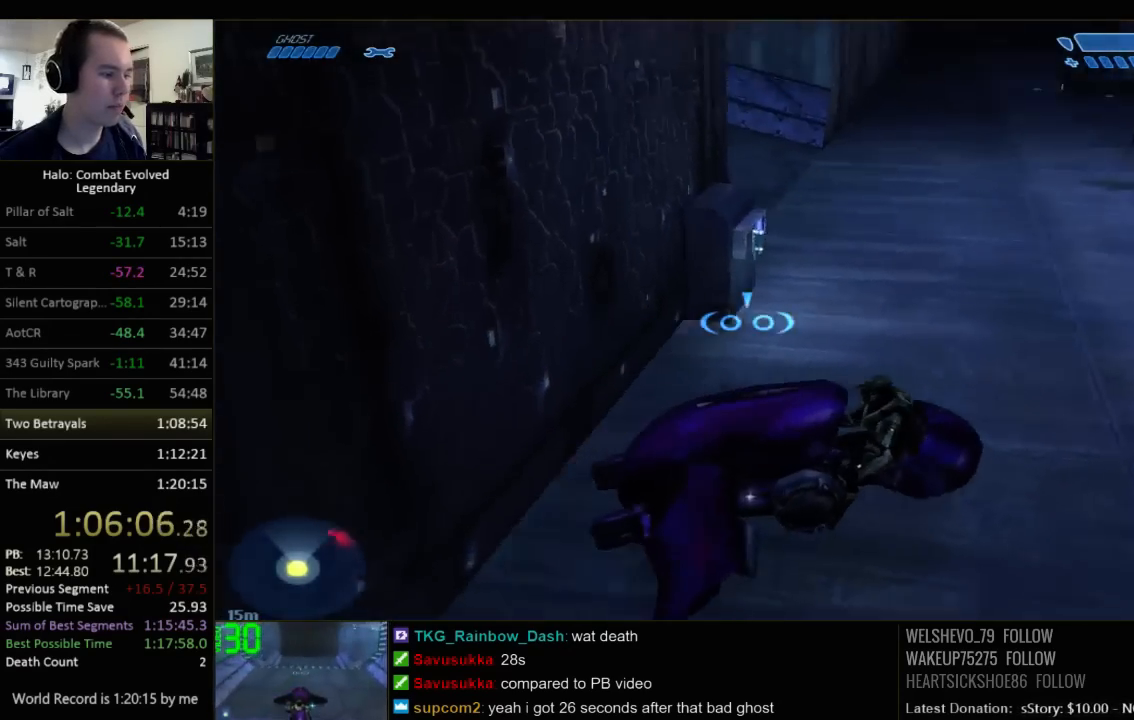
{"keys": ["d", "w"], "mouse": [], "events": [[184, "s", "up"], [384, "w", "down"]]}
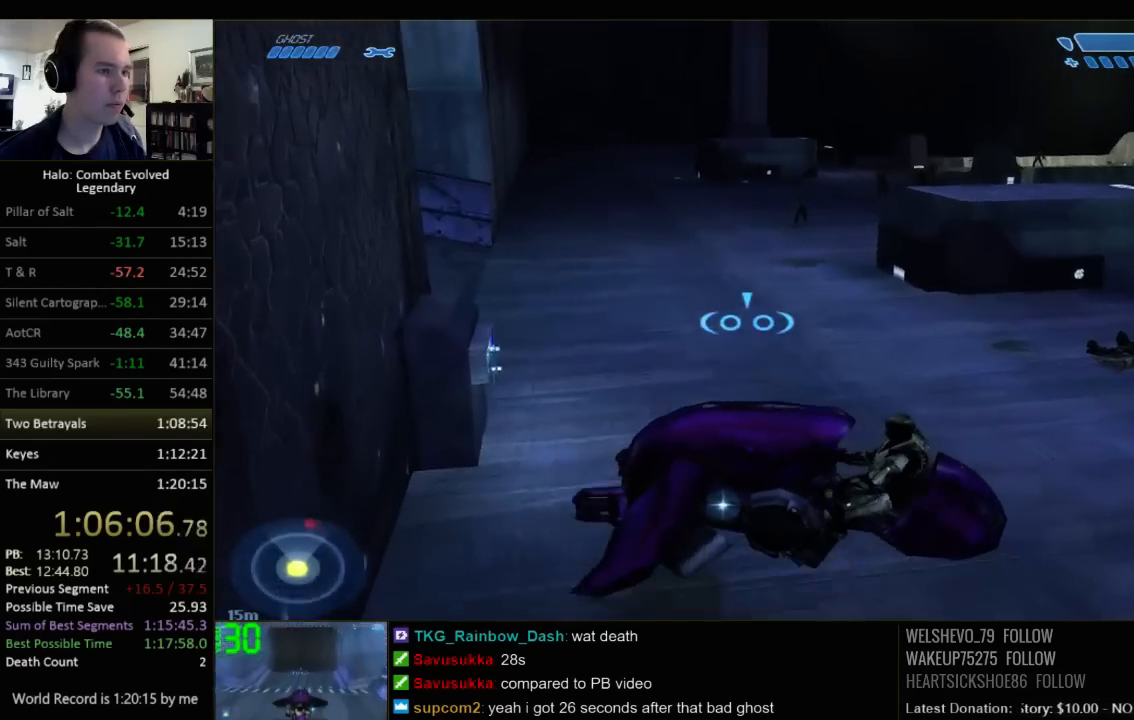
{"keys": ["d", "w"], "mouse": [], "events": []}
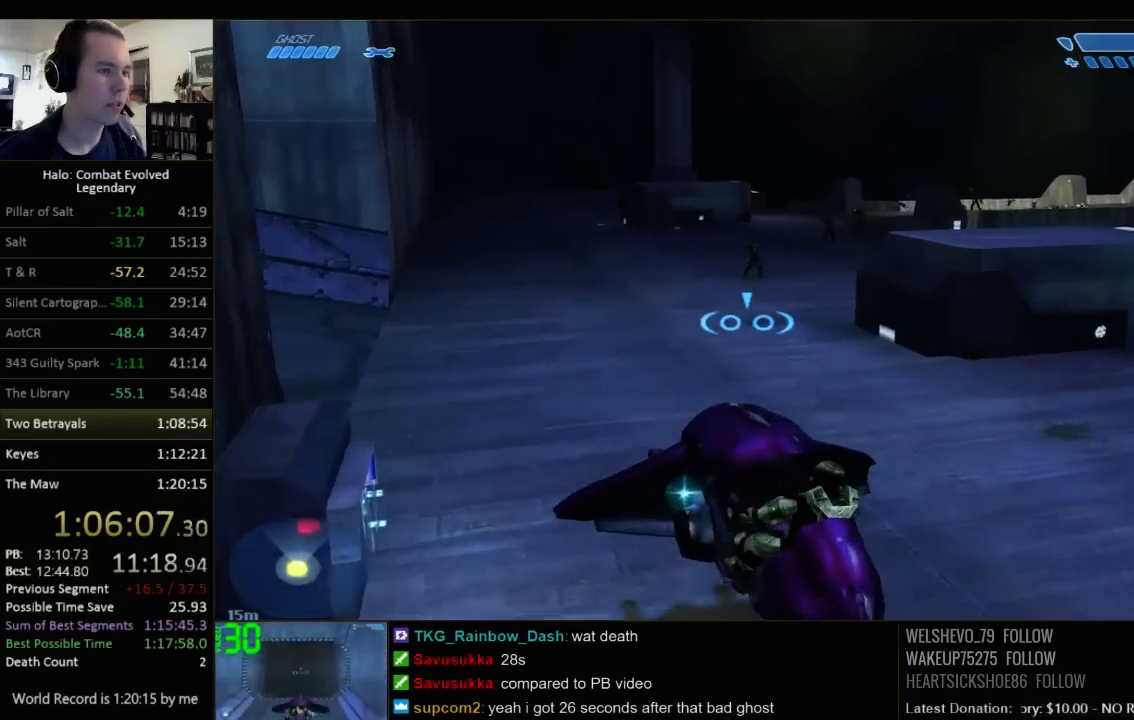
{"keys": ["w"], "mouse": [], "events": [[67, "d", "up"]]}
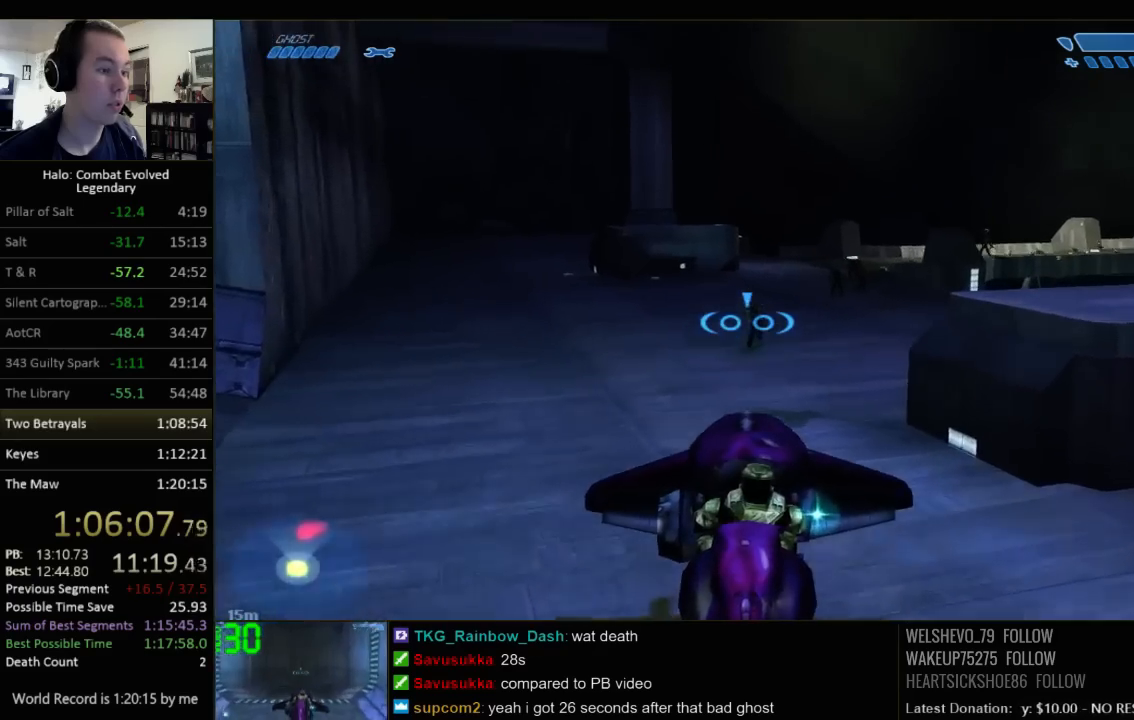
{"keys": ["w"], "mouse": [], "events": []}
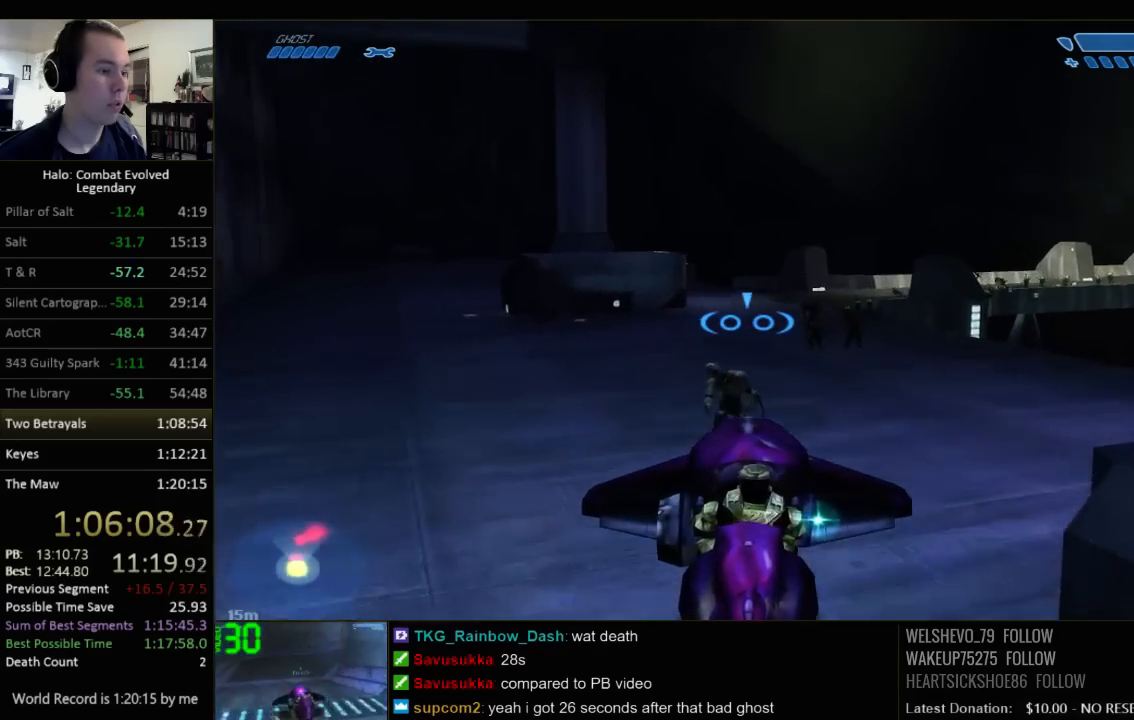
{"keys": ["w"], "mouse": [], "events": []}
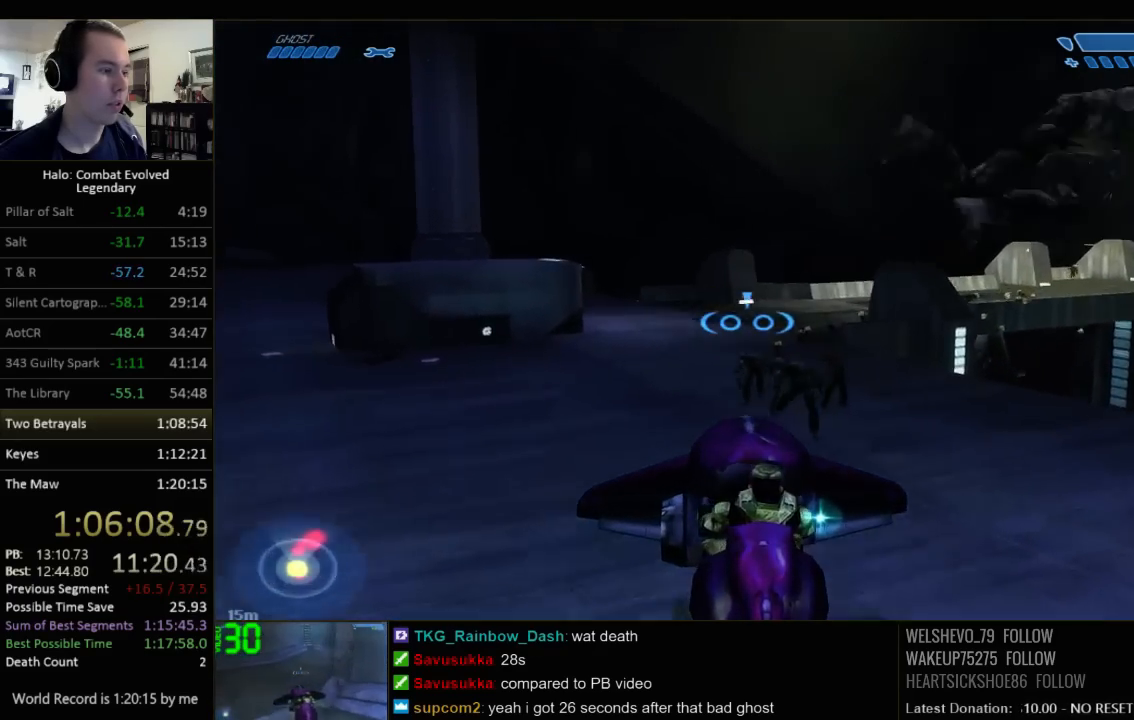
{"keys": ["w"], "mouse": [], "events": []}
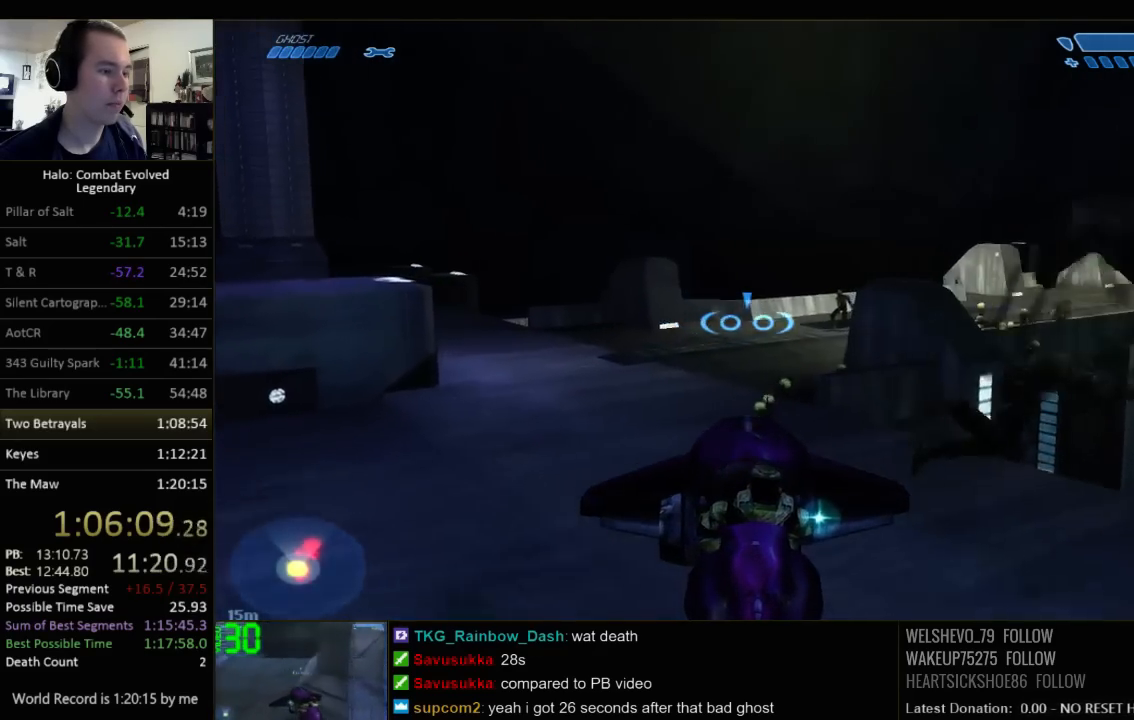
{"keys": ["d", "w"], "mouse": [], "events": [[500, "d", "down"]]}
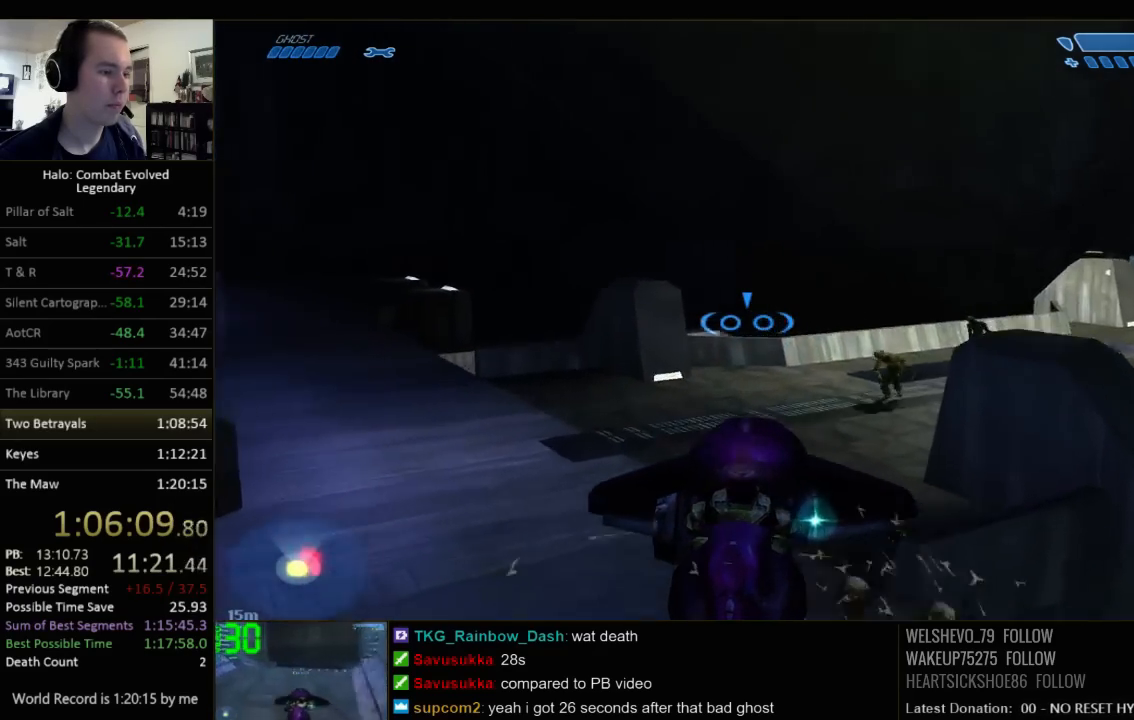
{"keys": ["d", "s"], "mouse": [], "events": [[234, "w", "up"], [350, "s", "down"]]}
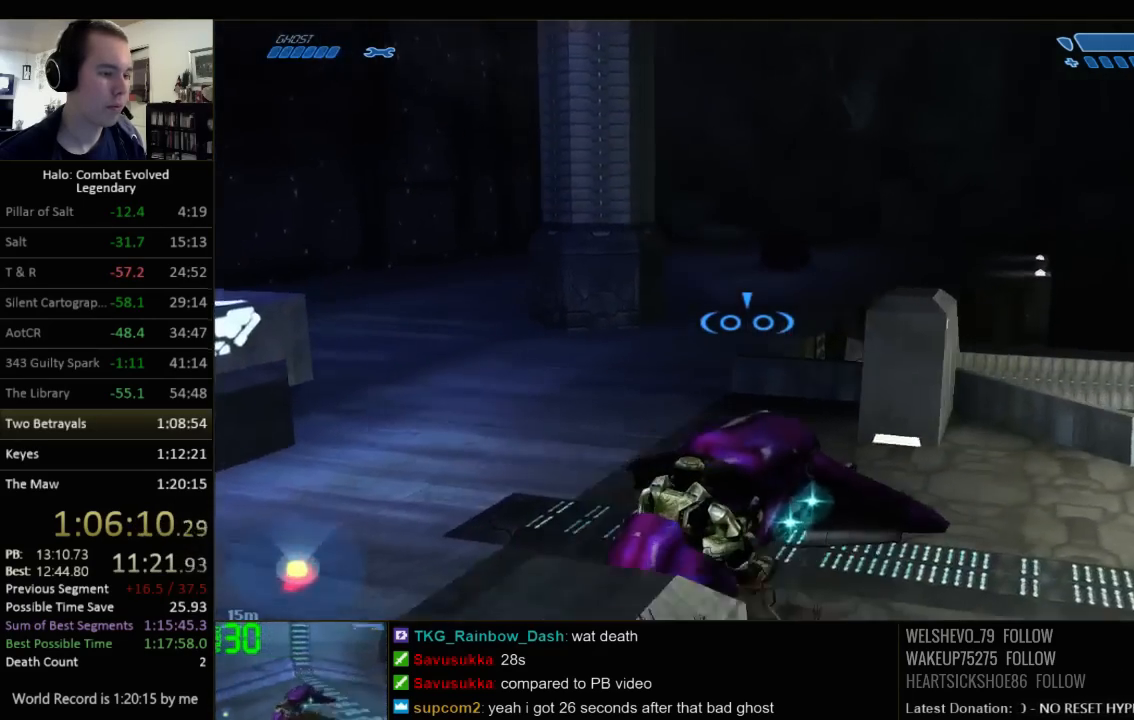
{"keys": ["s"], "mouse": [], "events": [[434, "d", "up"]]}
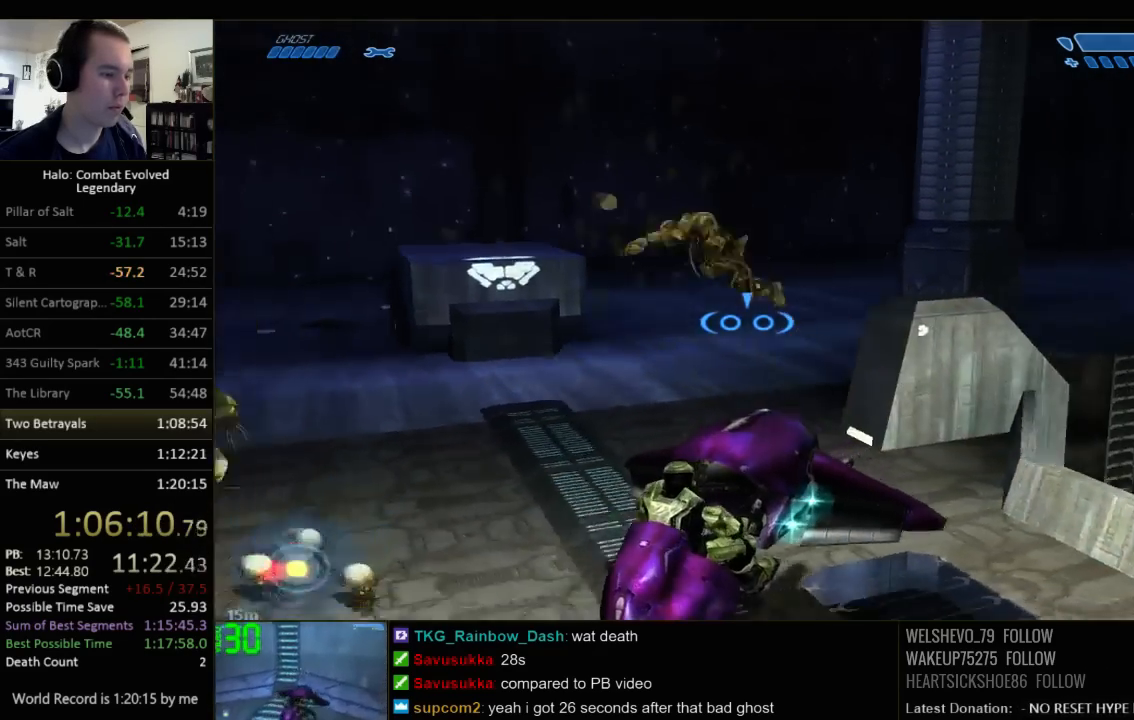
{"keys": ["s"], "mouse": [], "events": [[34, "a", "down"], [134, "a", "up"]]}
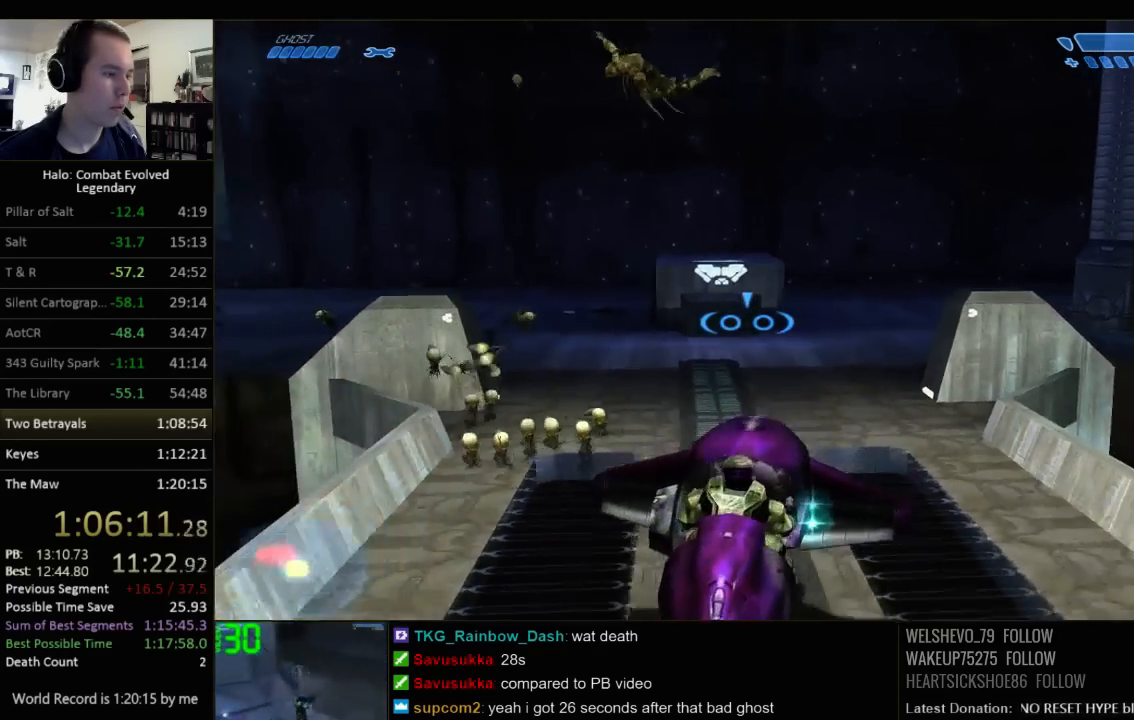
{"keys": ["w"], "mouse": [], "events": [[117, "s", "up"], [150, "d", "down"], [217, "w", "down"], [317, "d", "up"]]}
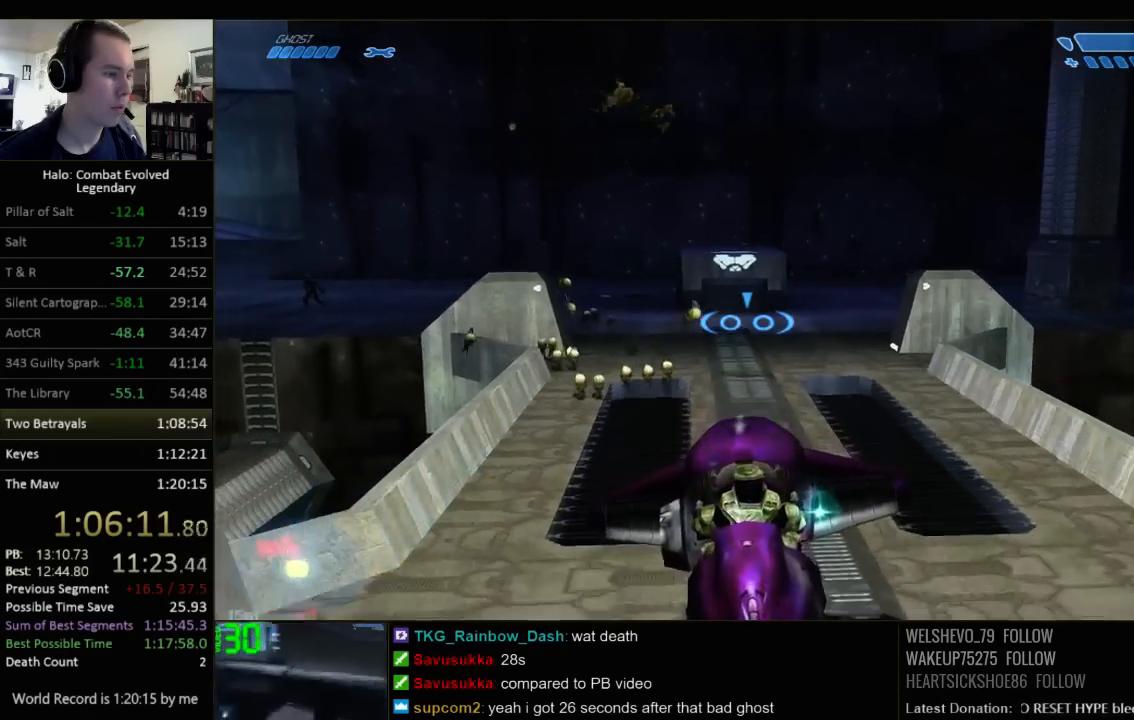
{"keys": ["w"], "mouse": [], "events": []}
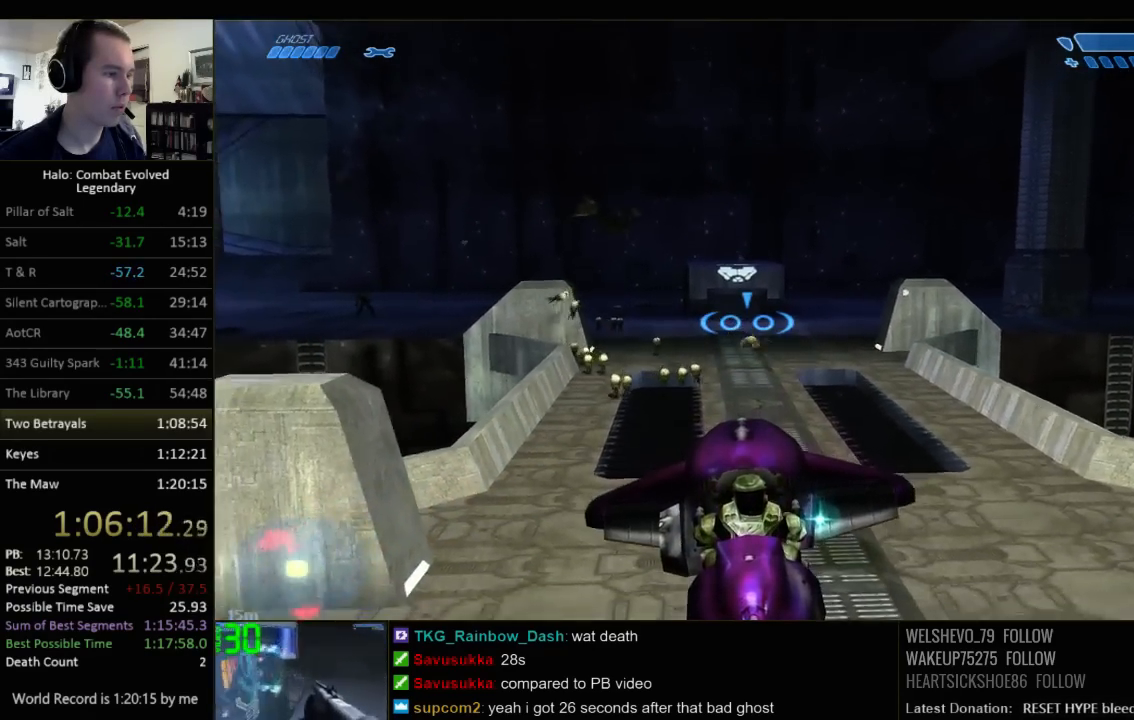
{"keys": ["w"], "mouse": [], "events": []}
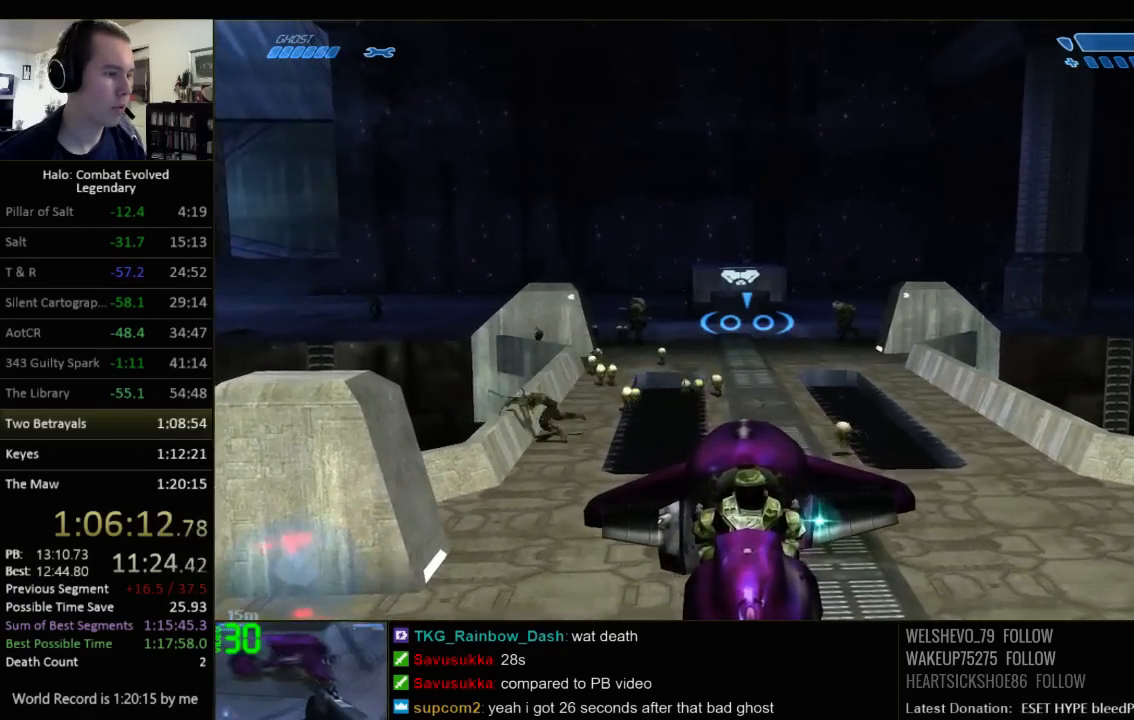
{"keys": ["w"], "mouse": [], "events": []}
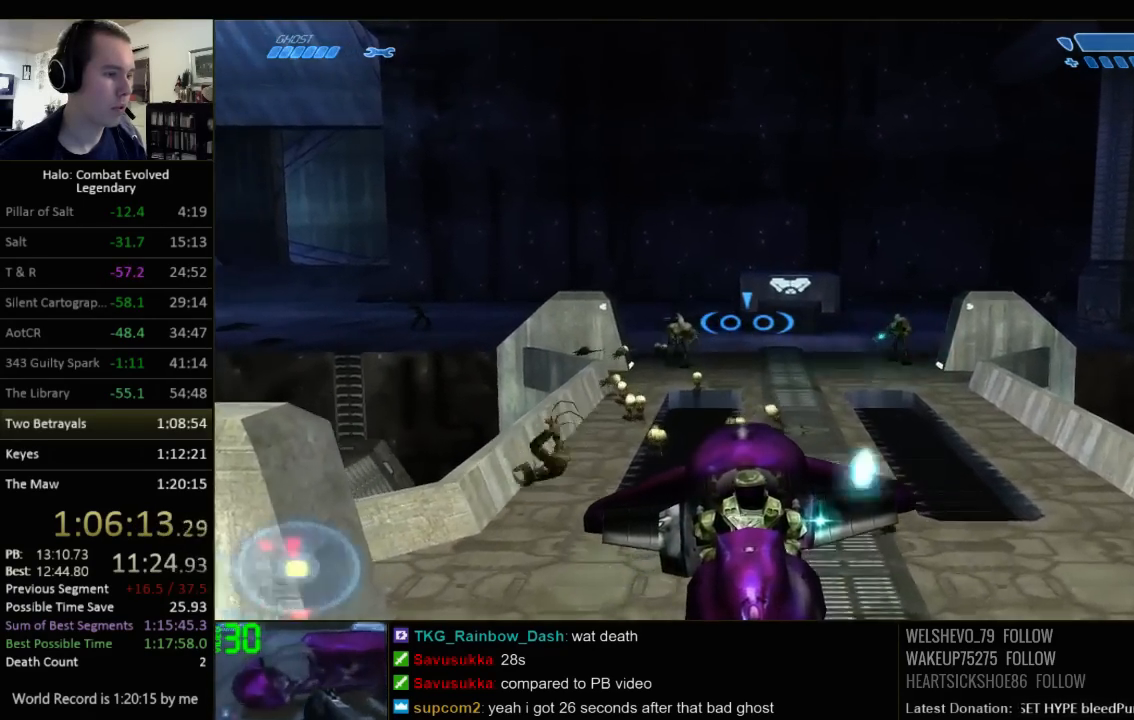
{"keys": ["w"], "mouse": [], "events": []}
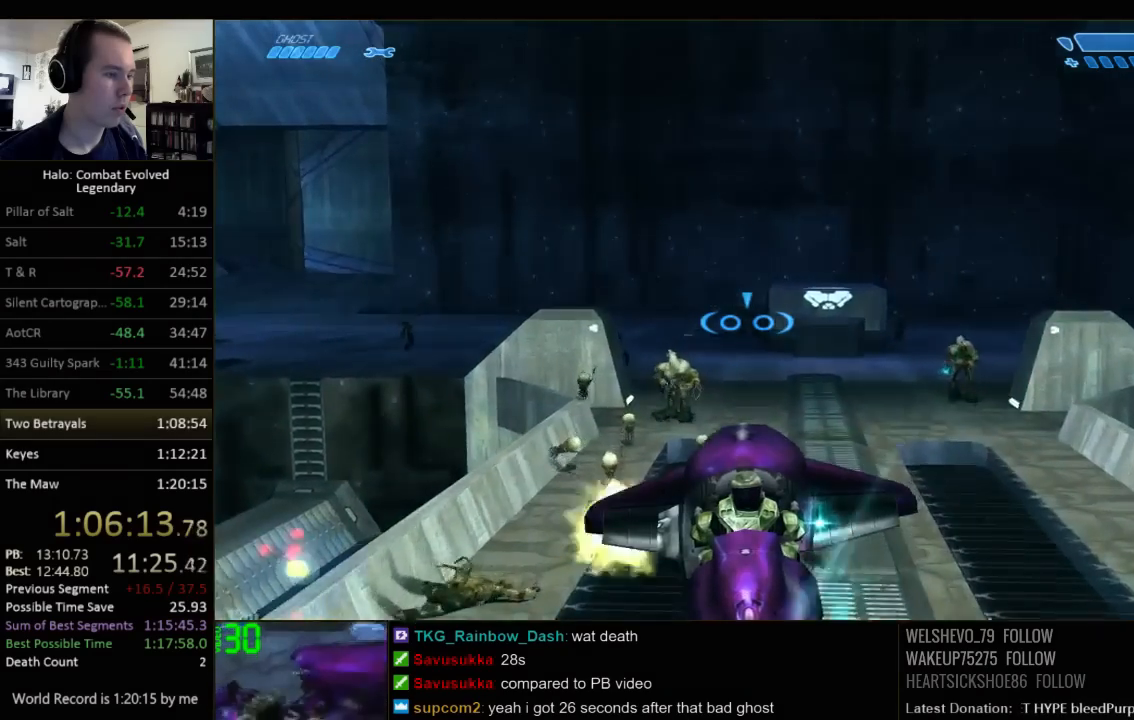
{"keys": ["w"], "mouse": [], "events": []}
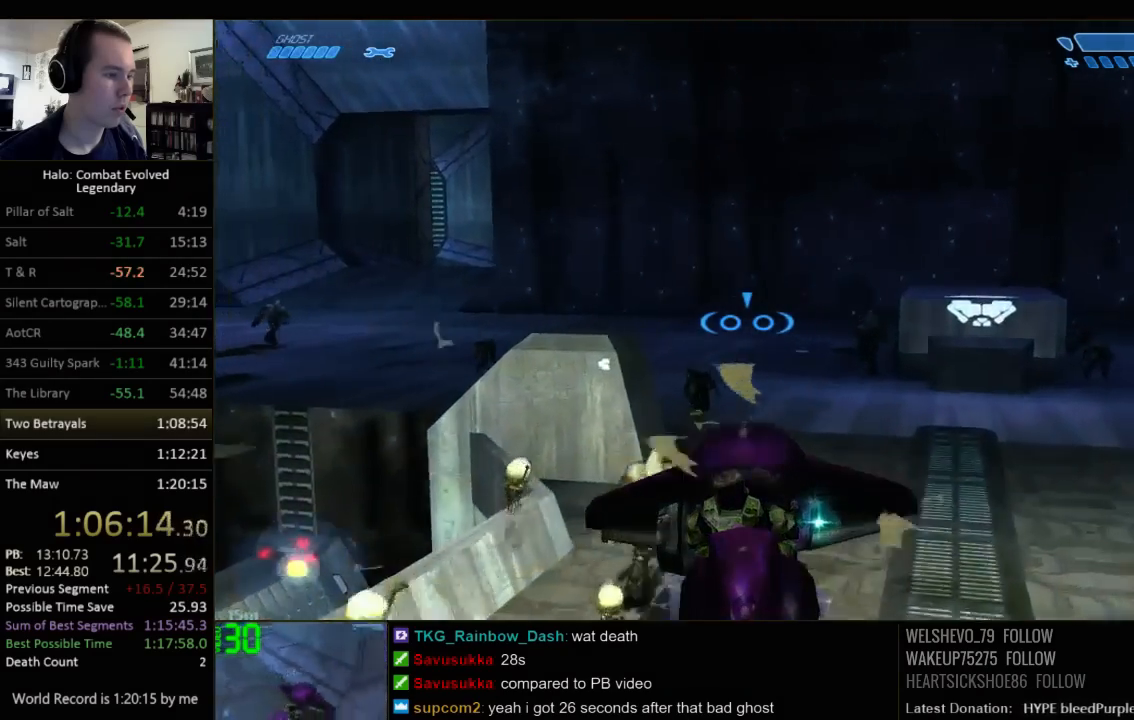
{"keys": ["w"], "mouse": [], "events": []}